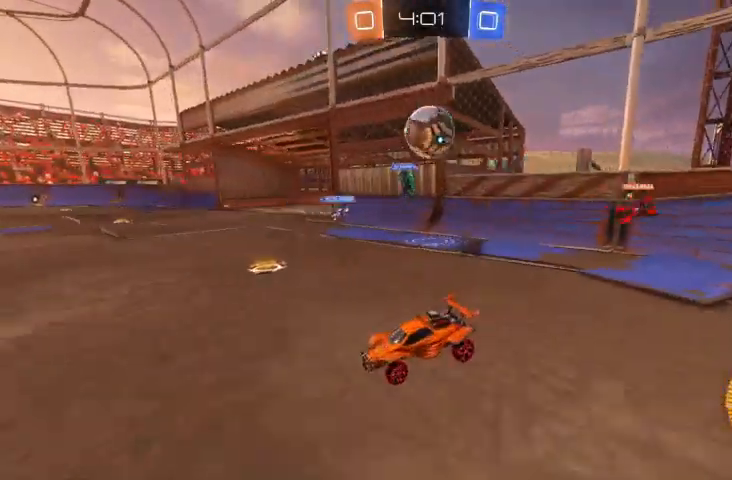
Gameplay with a controller (Xbox layout); each line is a JSON object with the inputs held at the frame after it. "events" lists button and stick changes between this image and that frame as [ms after this image, input, new state], when the widget could be followed in between.
{"buttons": [], "left_stick": "right", "right_stick": "center", "events": [[100, "left_stick", "right"], [133, "R2", "up"]]}
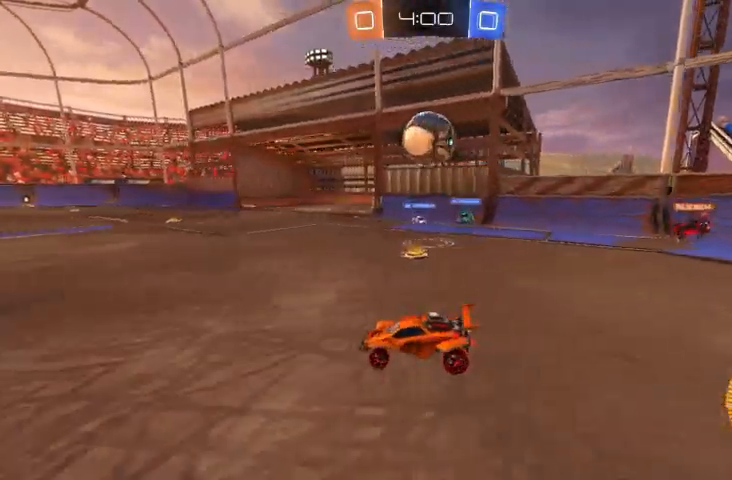
{"buttons": ["A", "R2"], "left_stick": "up-left", "right_stick": "center", "events": [[167, "R2", "down"], [333, "left_stick", "center"], [500, "A", "down"], [500, "left_stick", "up-left"]]}
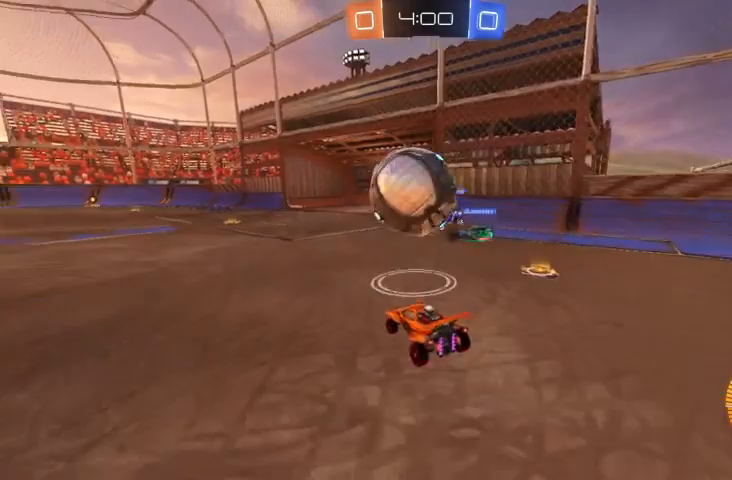
{"buttons": [], "left_stick": "up-left", "right_stick": "center", "events": [[100, "A", "up"], [167, "A", "down"], [267, "A", "up"], [267, "R2", "up"]]}
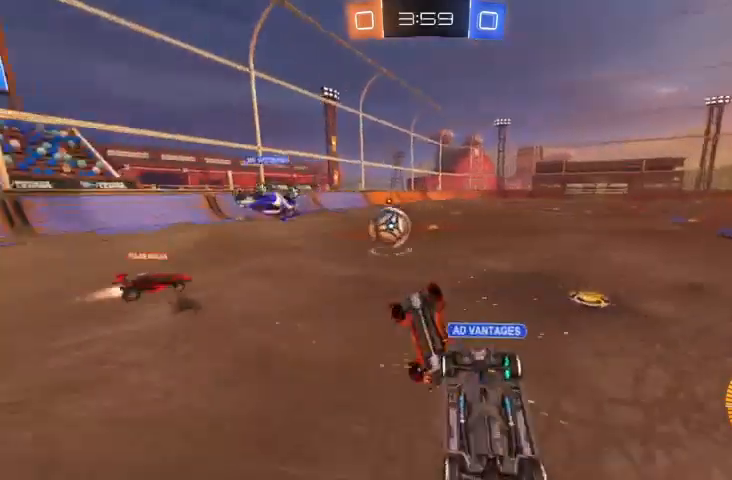
{"buttons": [], "left_stick": "up-left", "right_stick": "center", "events": []}
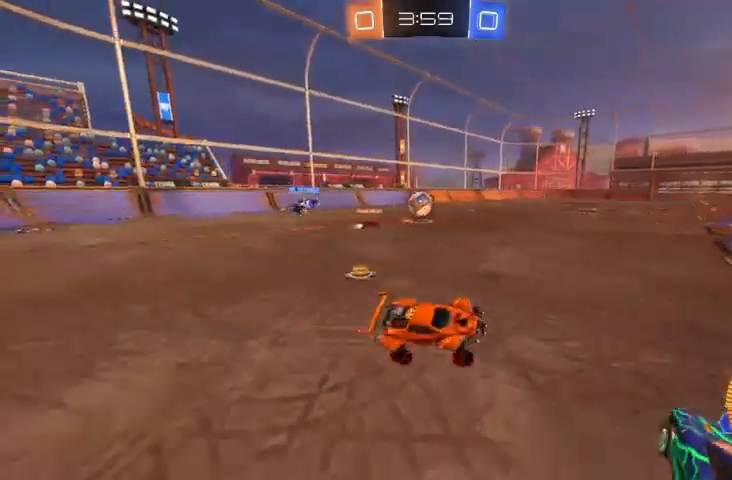
{"buttons": ["R2"], "left_stick": "up-left", "right_stick": "center", "events": [[300, "R2", "down"], [300, "left_stick", "center"], [367, "left_stick", "up-left"]]}
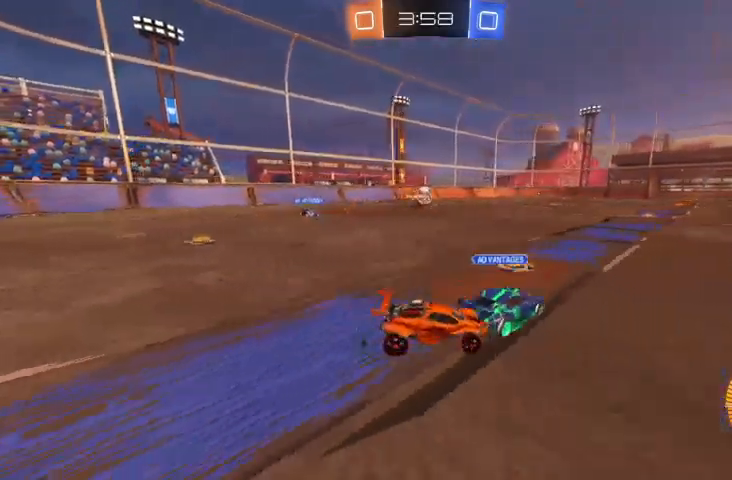
{"buttons": ["A", "R2"], "left_stick": "up-left", "right_stick": "center", "events": [[233, "A", "down"], [267, "left_stick", "center"], [333, "A", "up"], [333, "left_stick", "up-left"], [400, "A", "down"]]}
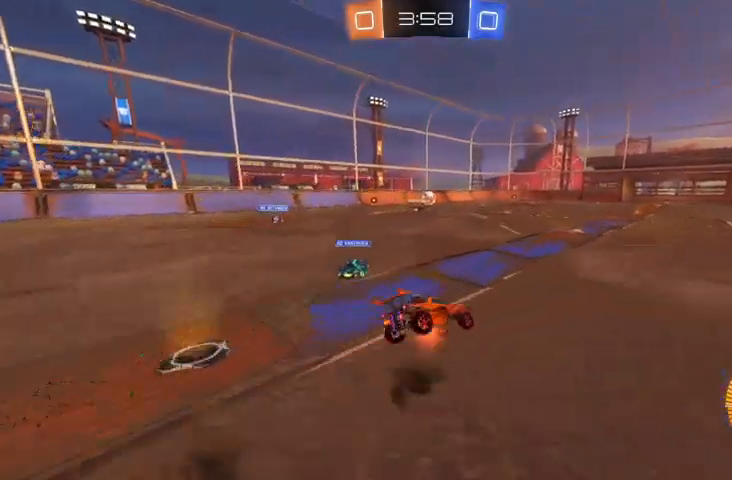
{"buttons": [], "left_stick": "center", "right_stick": "center", "events": [[33, "A", "up"], [200, "R2", "up"], [200, "left_stick", "center"], [300, "Y", "down"], [333, "Y", "up"], [433, "Y", "down"], [500, "Y", "up"]]}
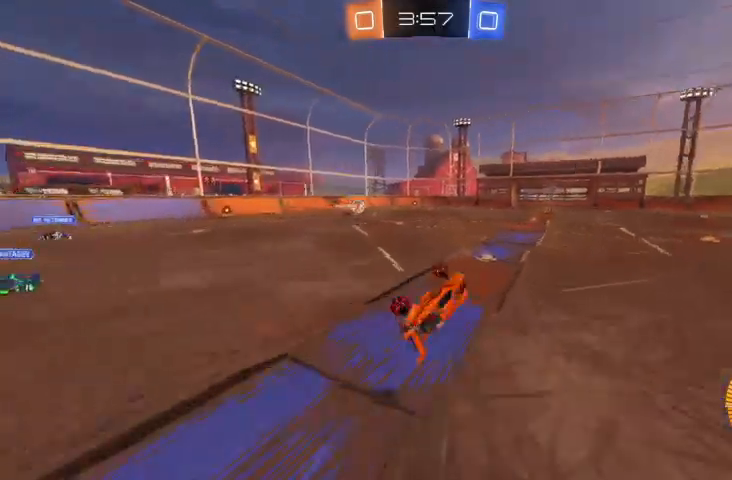
{"buttons": ["R2"], "left_stick": "center", "right_stick": "center", "events": [[333, "R2", "down"]]}
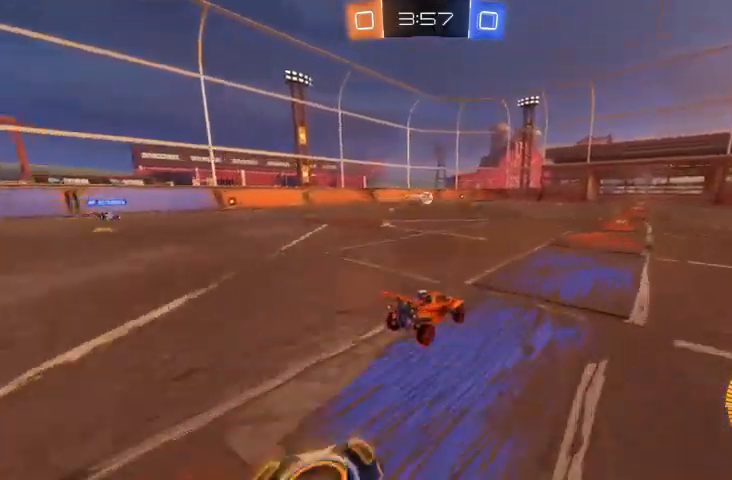
{"buttons": ["R2"], "left_stick": "center", "right_stick": "center", "events": []}
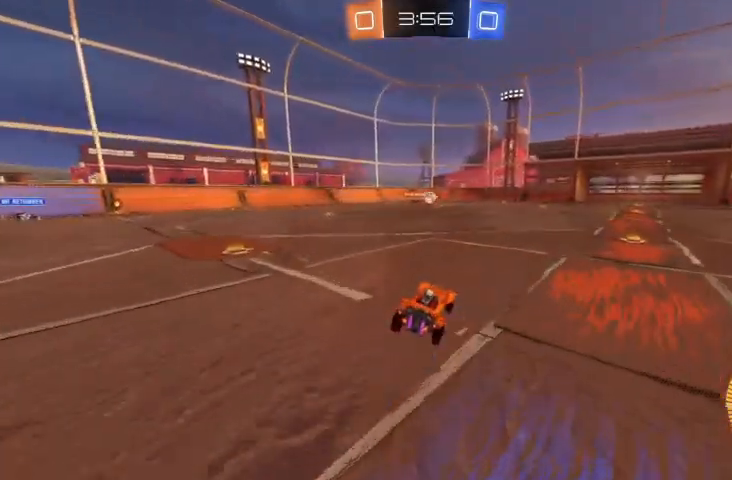
{"buttons": [], "left_stick": "right", "right_stick": "center", "events": [[167, "left_stick", "right"], [367, "R2", "up"]]}
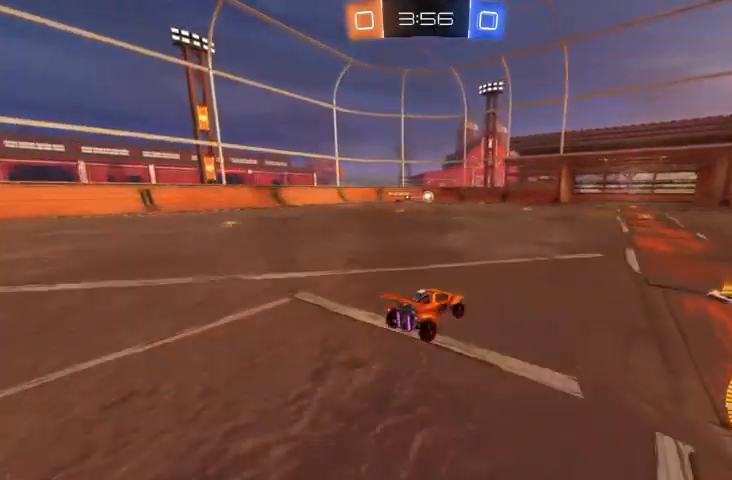
{"buttons": ["R2"], "left_stick": "center", "right_stick": "center", "events": [[67, "R2", "down"], [100, "left_stick", "center"]]}
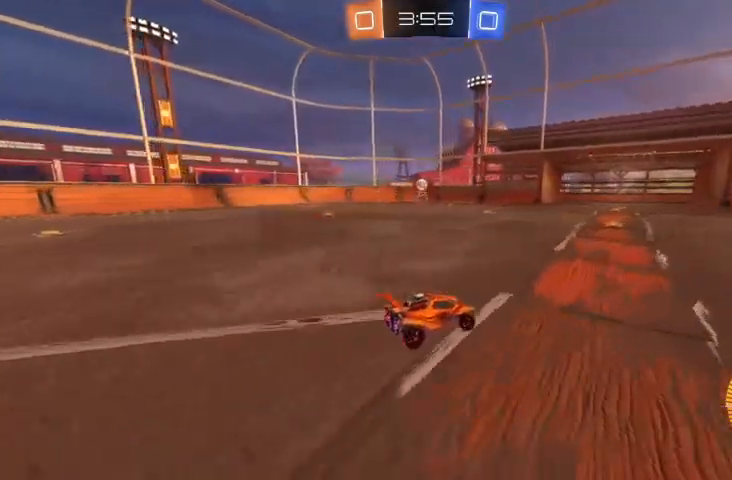
{"buttons": [], "left_stick": "center", "right_stick": "center", "events": [[500, "R2", "up"]]}
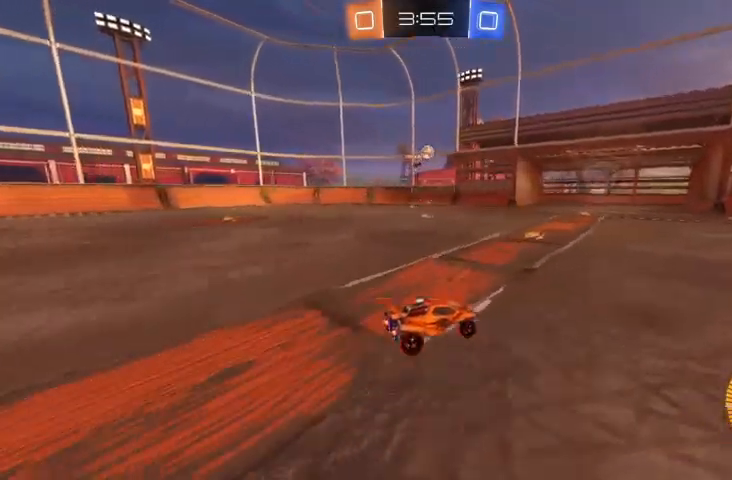
{"buttons": [], "left_stick": "up-left", "right_stick": "center", "events": [[33, "left_stick", "up-left"]]}
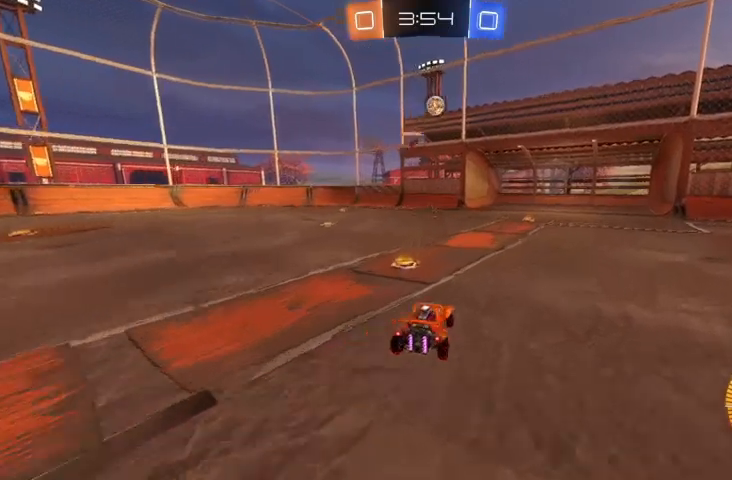
{"buttons": ["R2"], "left_stick": "center", "right_stick": "center", "events": [[100, "R2", "down"], [467, "left_stick", "center"]]}
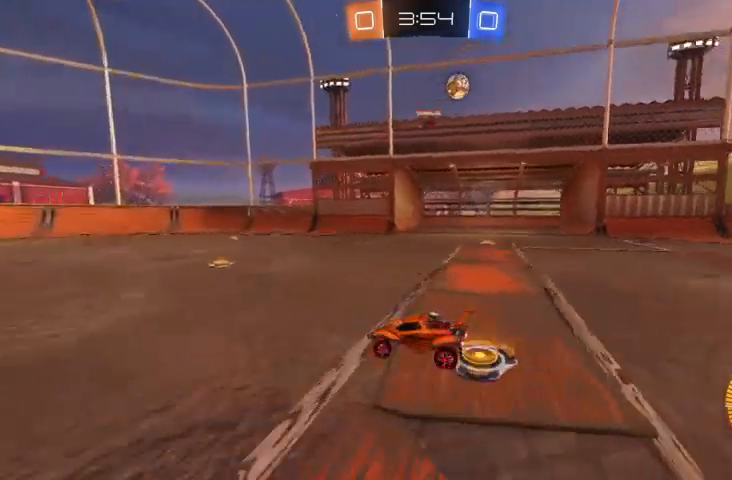
{"buttons": ["R2"], "left_stick": "center", "right_stick": "center", "events": []}
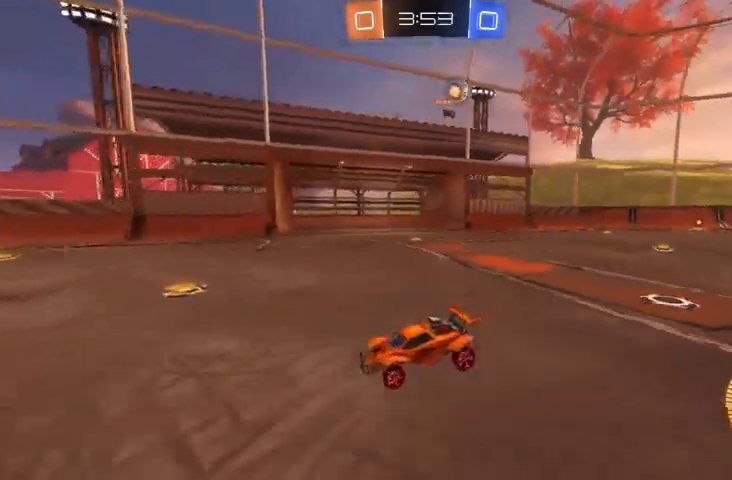
{"buttons": ["R2"], "left_stick": "center", "right_stick": "center", "events": [[67, "left_stick", "right"], [500, "left_stick", "center"]]}
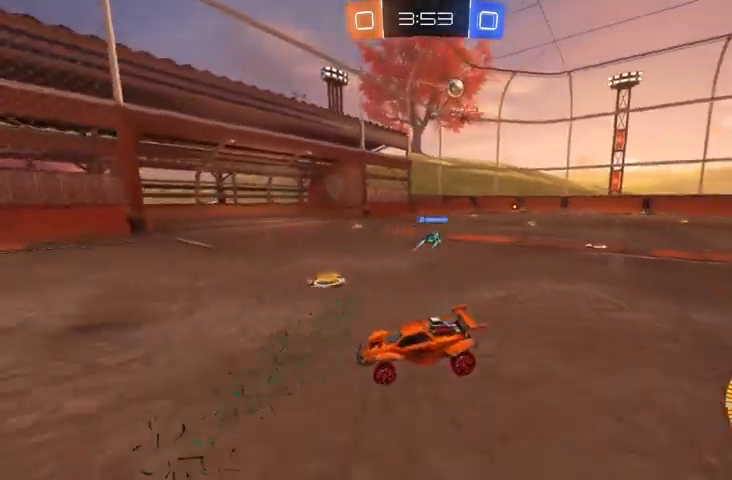
{"buttons": ["R2"], "left_stick": "center", "right_stick": "center", "events": []}
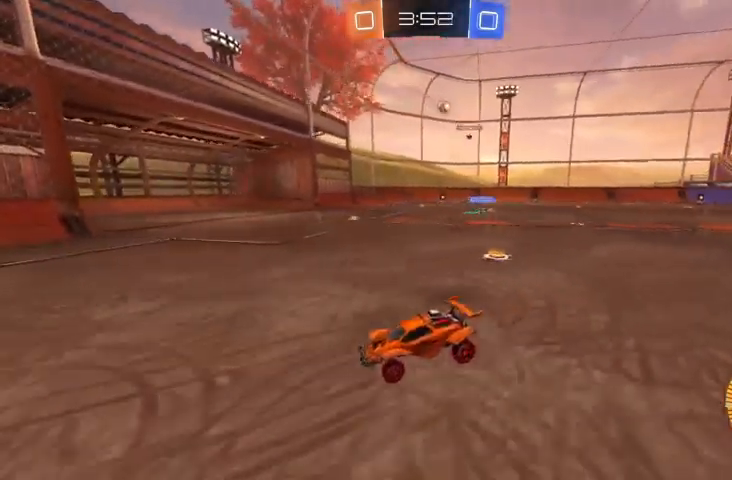
{"buttons": [], "left_stick": "center", "right_stick": "center", "events": [[33, "R2", "up"]]}
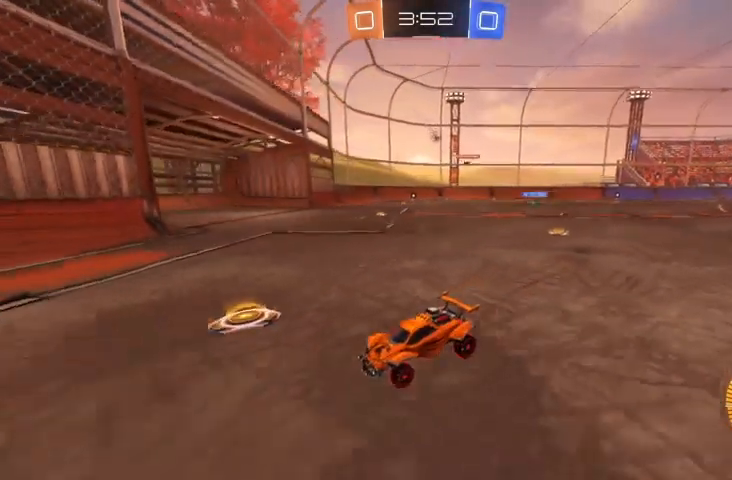
{"buttons": [], "left_stick": "right", "right_stick": "center", "events": [[33, "left_stick", "right"]]}
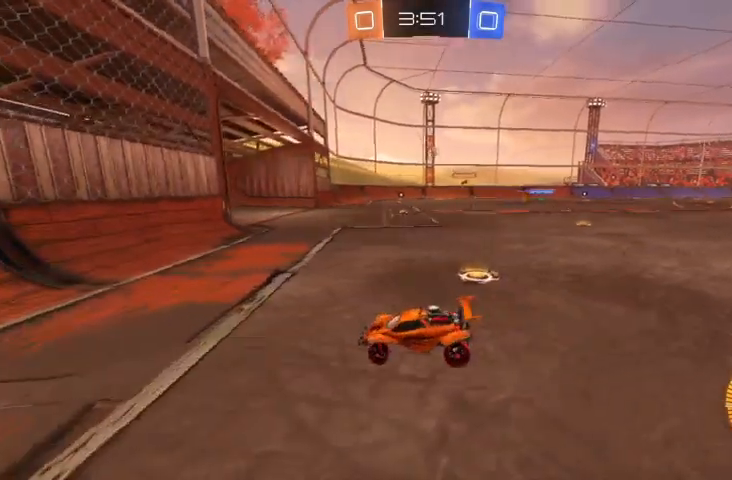
{"buttons": ["R2"], "left_stick": "center", "right_stick": "center", "events": [[200, "left_stick", "center"], [267, "R2", "down"]]}
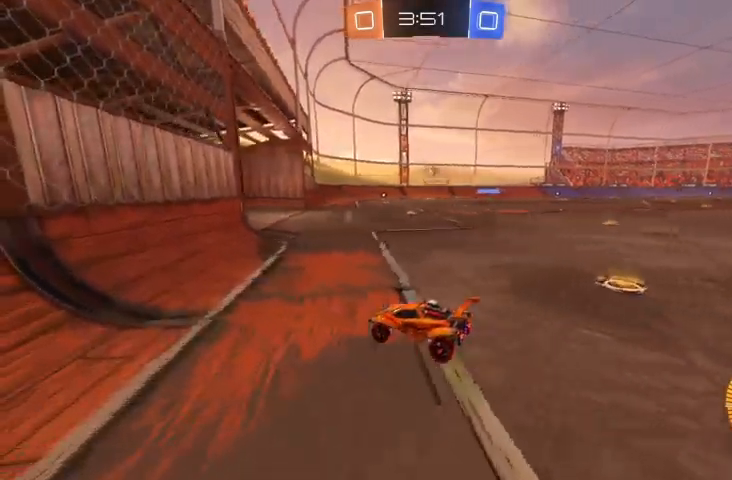
{"buttons": ["R2"], "left_stick": "center", "right_stick": "center", "events": [[33, "left_stick", "right"], [433, "left_stick", "center"]]}
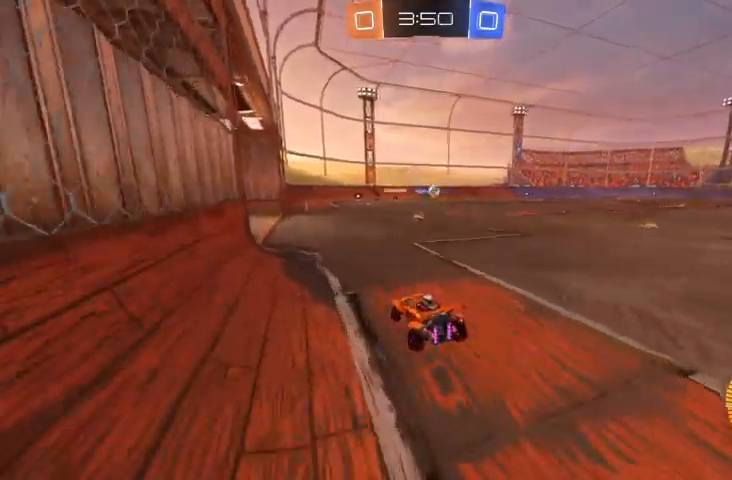
{"buttons": ["R2"], "left_stick": "right", "right_stick": "center", "events": [[167, "R2", "up"], [200, "left_stick", "right"], [300, "R2", "down"]]}
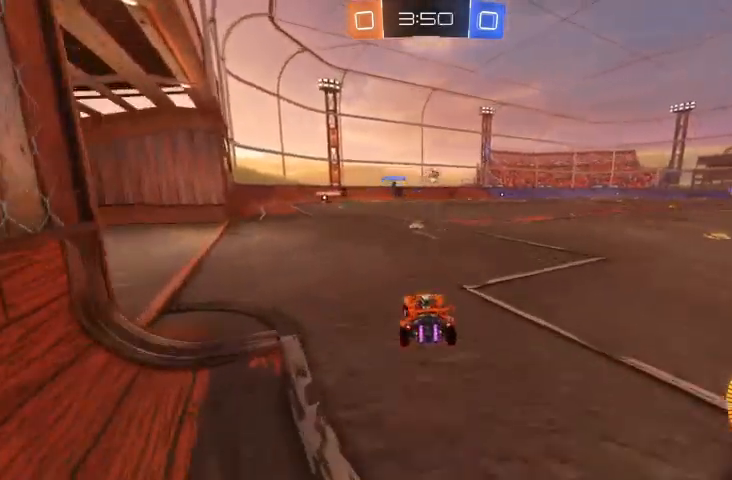
{"buttons": ["B", "R2"], "left_stick": "center", "right_stick": "center", "events": [[167, "left_stick", "center"], [300, "B", "down"]]}
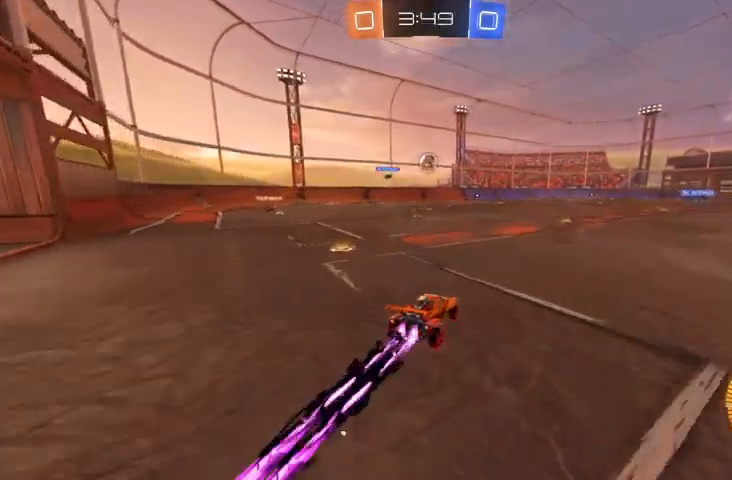
{"buttons": ["R2"], "left_stick": "center", "right_stick": "center", "events": [[67, "B", "up"], [200, "B", "down"], [300, "left_stick", "up-left"], [433, "B", "up"], [500, "left_stick", "center"]]}
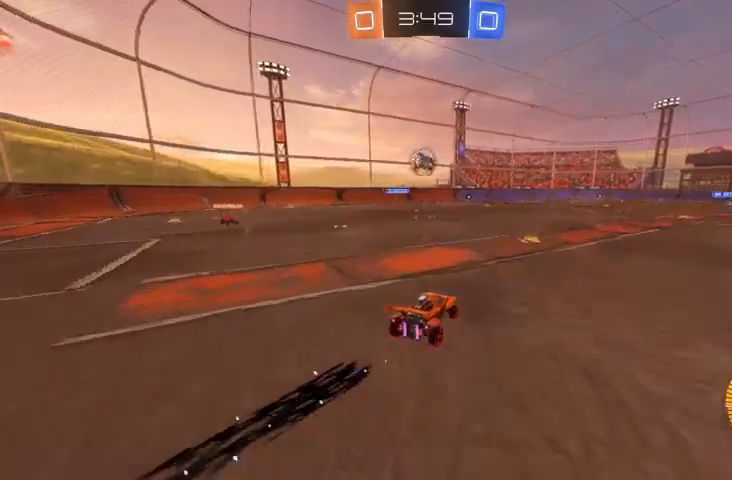
{"buttons": ["R2"], "left_stick": "center", "right_stick": "center", "events": [[133, "B", "down"], [267, "B", "up"], [400, "A", "down"], [467, "A", "up"]]}
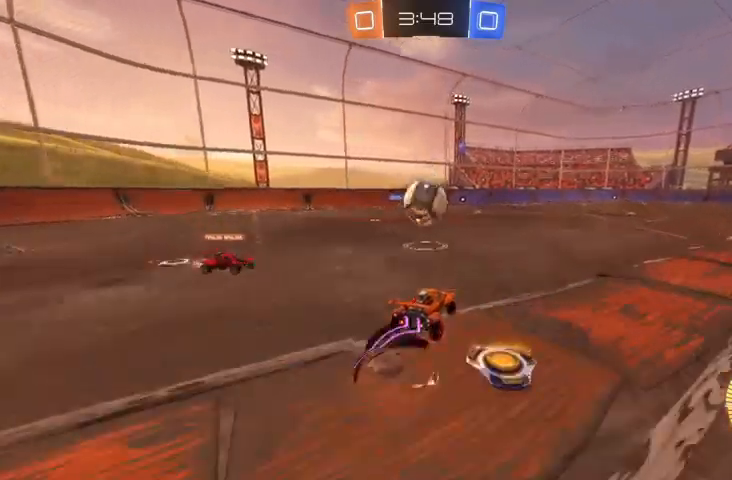
{"buttons": [], "left_stick": "up-left", "right_stick": "center", "events": [[67, "left_stick", "up-left"], [133, "A", "down"], [300, "A", "up"], [400, "R2", "up"]]}
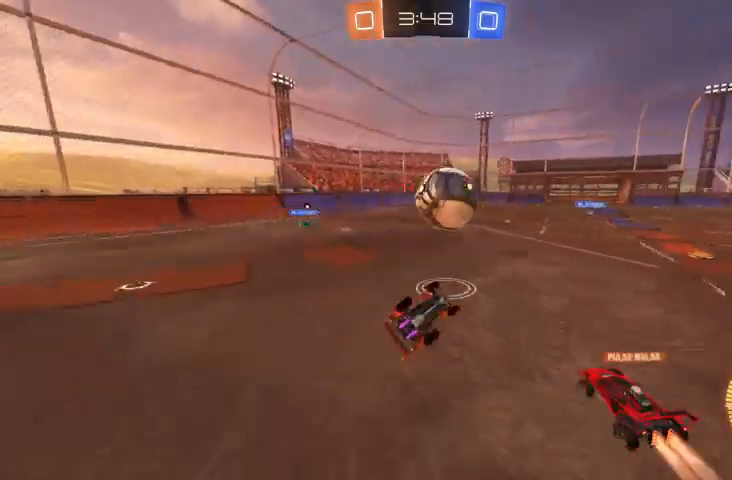
{"buttons": [], "left_stick": "center", "right_stick": "center", "events": [[67, "left_stick", "center"]]}
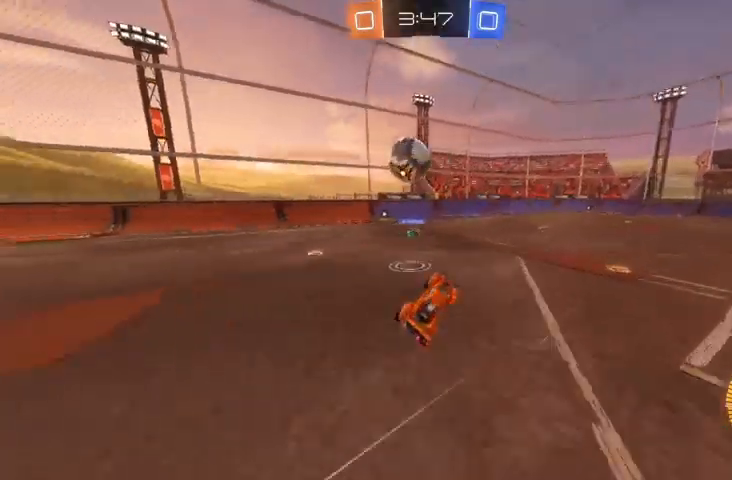
{"buttons": [], "left_stick": "up-left", "right_stick": "center", "events": [[333, "left_stick", "up-left"]]}
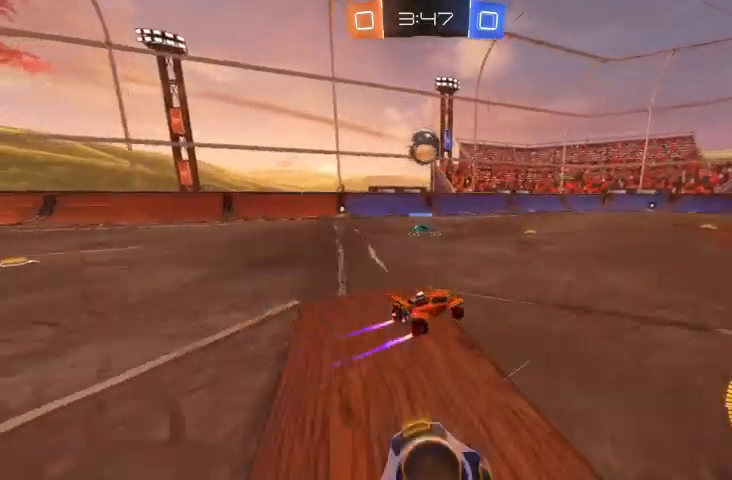
{"buttons": ["R2"], "left_stick": "up-left", "right_stick": "center", "events": [[500, "R2", "down"]]}
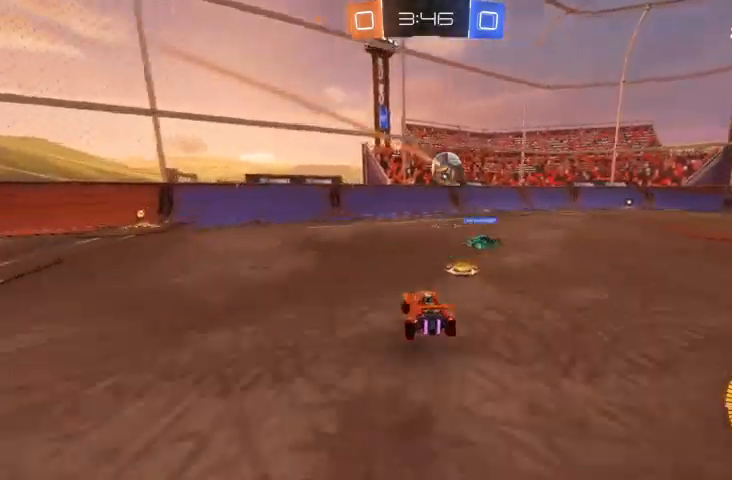
{"buttons": ["R2"], "left_stick": "right", "right_stick": "center", "events": [[67, "left_stick", "center"], [167, "left_stick", "right"]]}